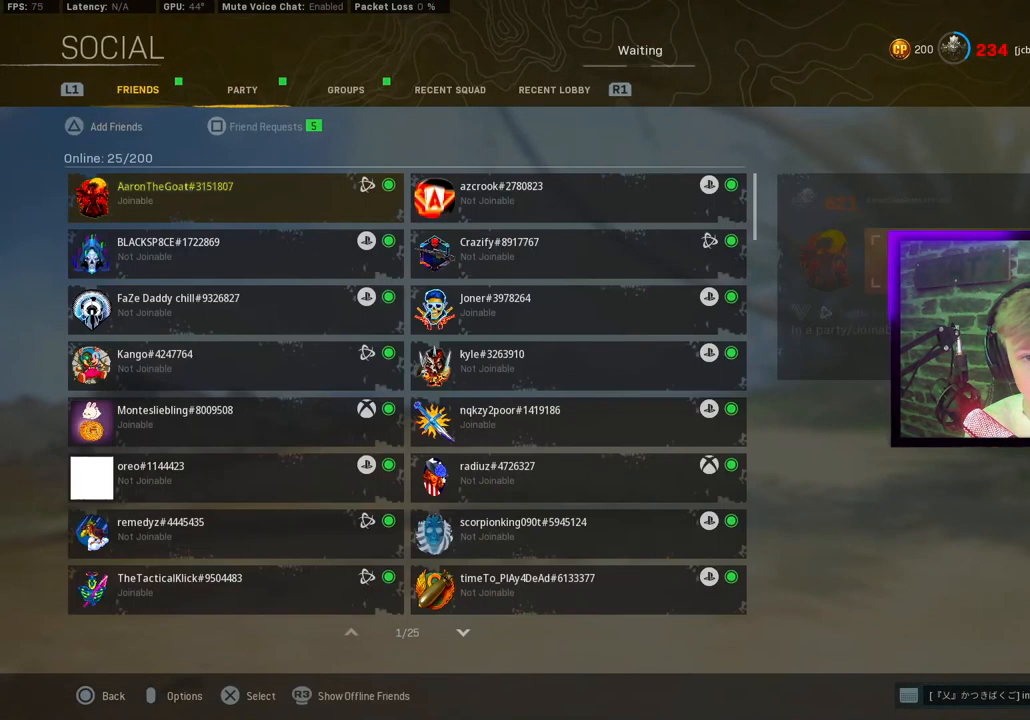
Gameplay with a controller (PlayStation layout); each line is a JSON object with the inputs held at the frame after it. "events" lists button and stick changes between this image and that frame as [ms after this image, input, new state], when the widget could be followed in between.
{"buttons": [], "left_stick": "center", "right_stick": "center", "events": [[67, "L1", "up"]]}
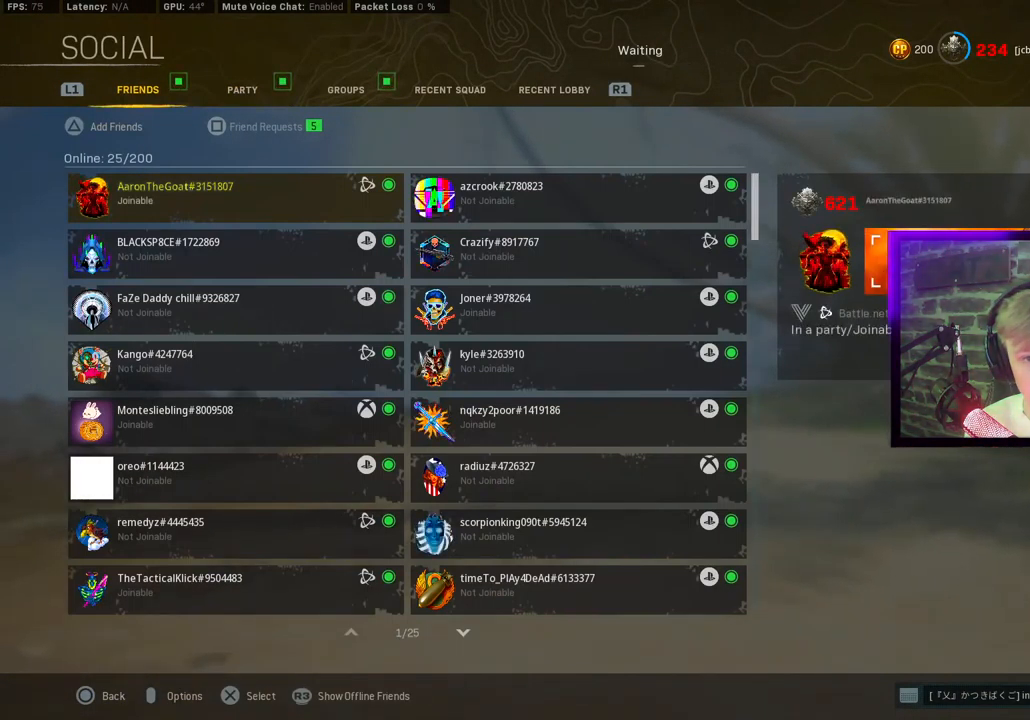
{"buttons": [], "left_stick": "center", "right_stick": "center", "events": []}
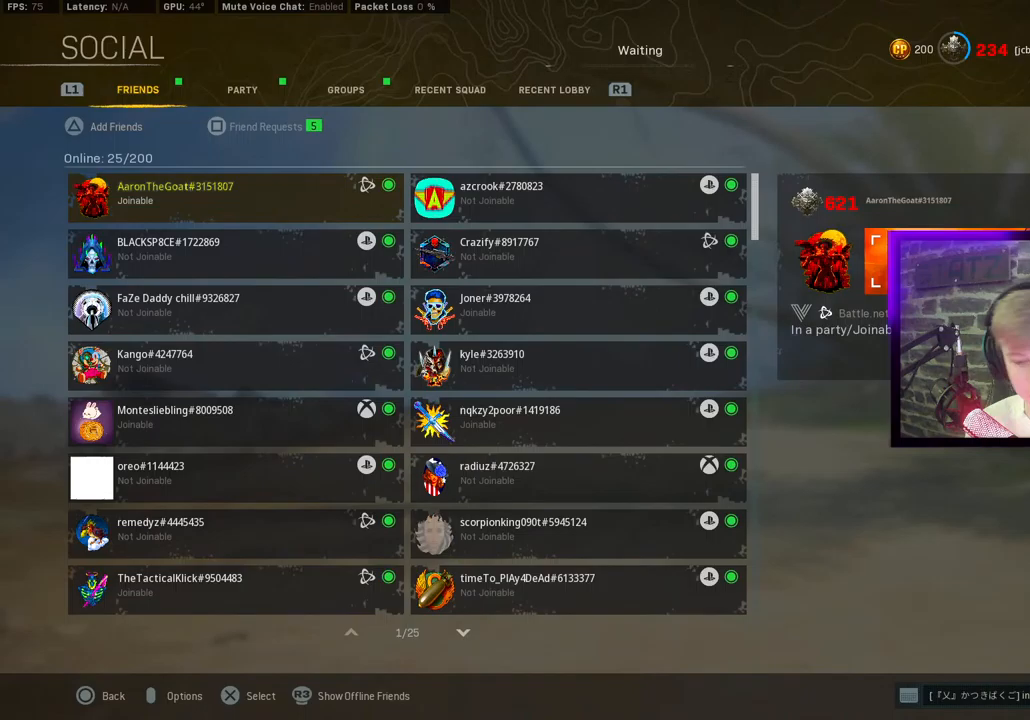
{"buttons": [], "left_stick": "center", "right_stick": "center", "events": []}
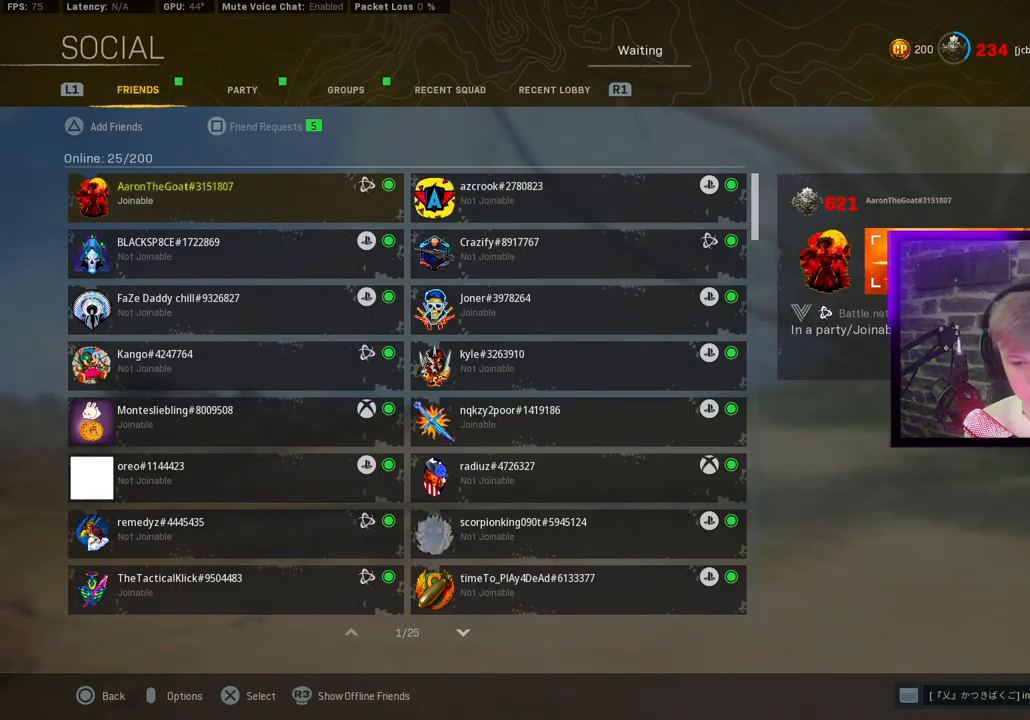
{"buttons": [], "left_stick": "center", "right_stick": "center", "events": []}
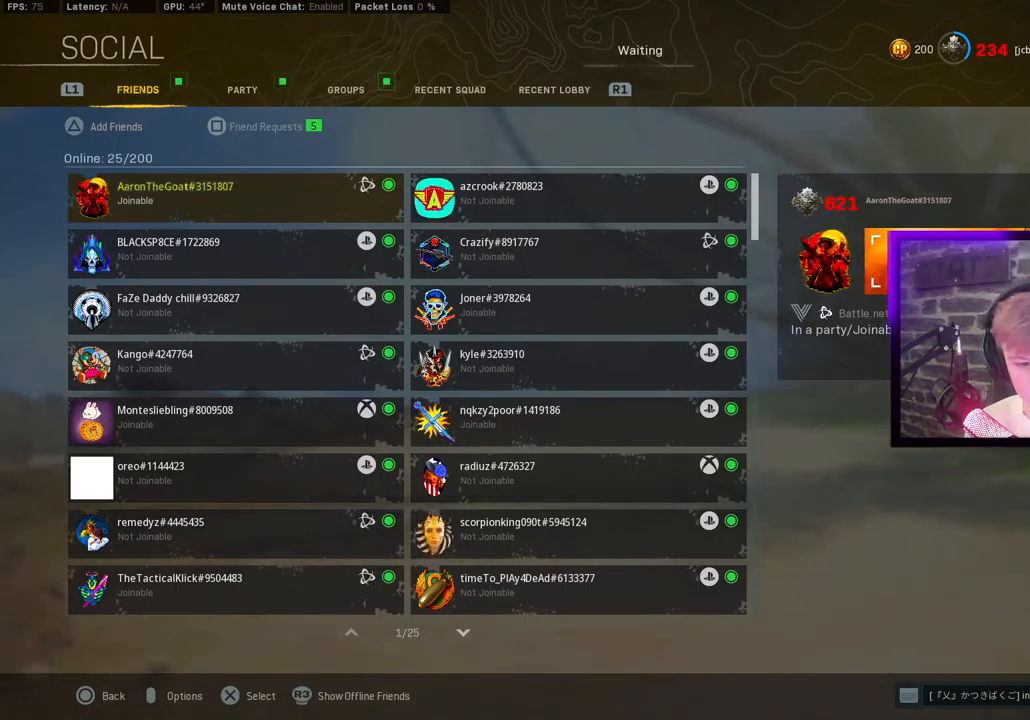
{"buttons": [], "left_stick": "center", "right_stick": "center"}
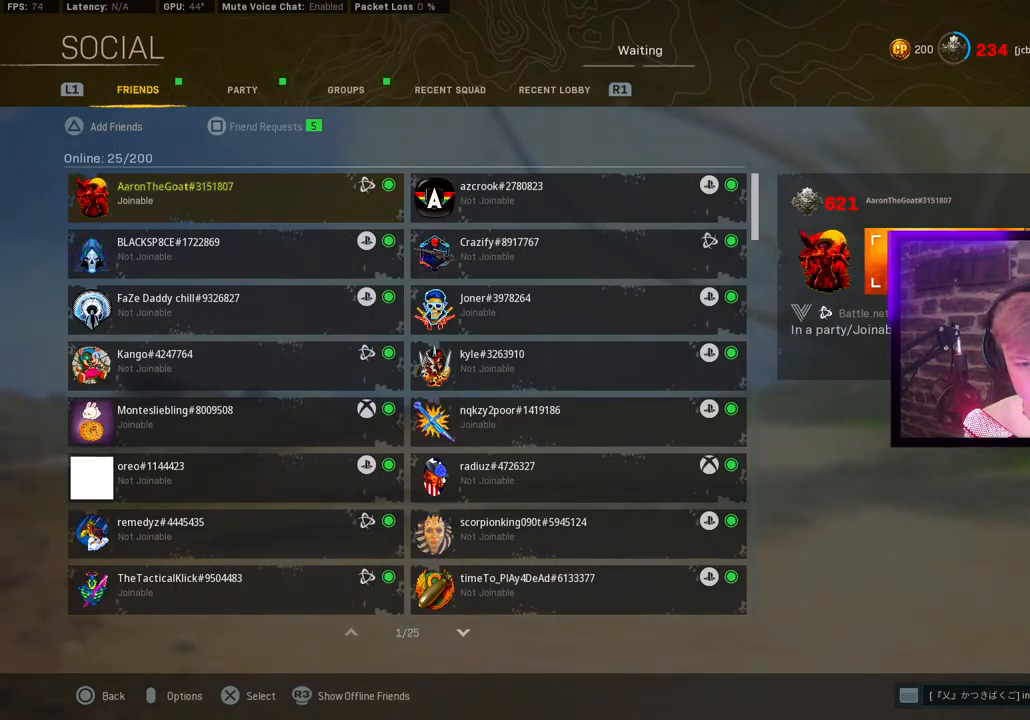
{"buttons": [], "left_stick": "center", "right_stick": "center", "events": []}
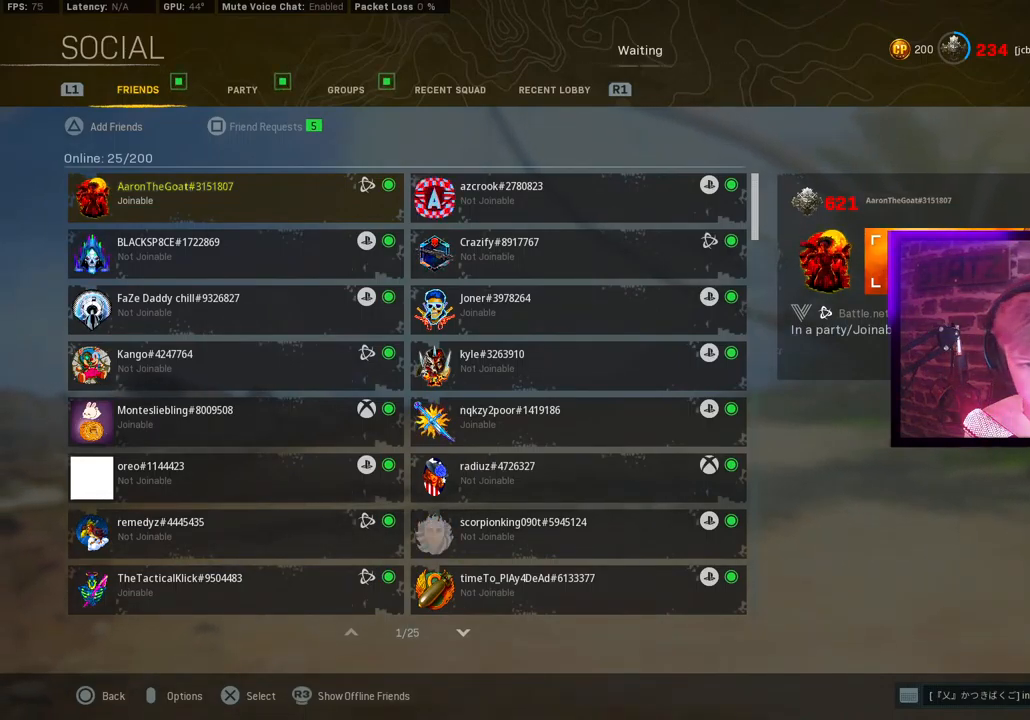
{"buttons": [], "left_stick": "center", "right_stick": "center", "events": []}
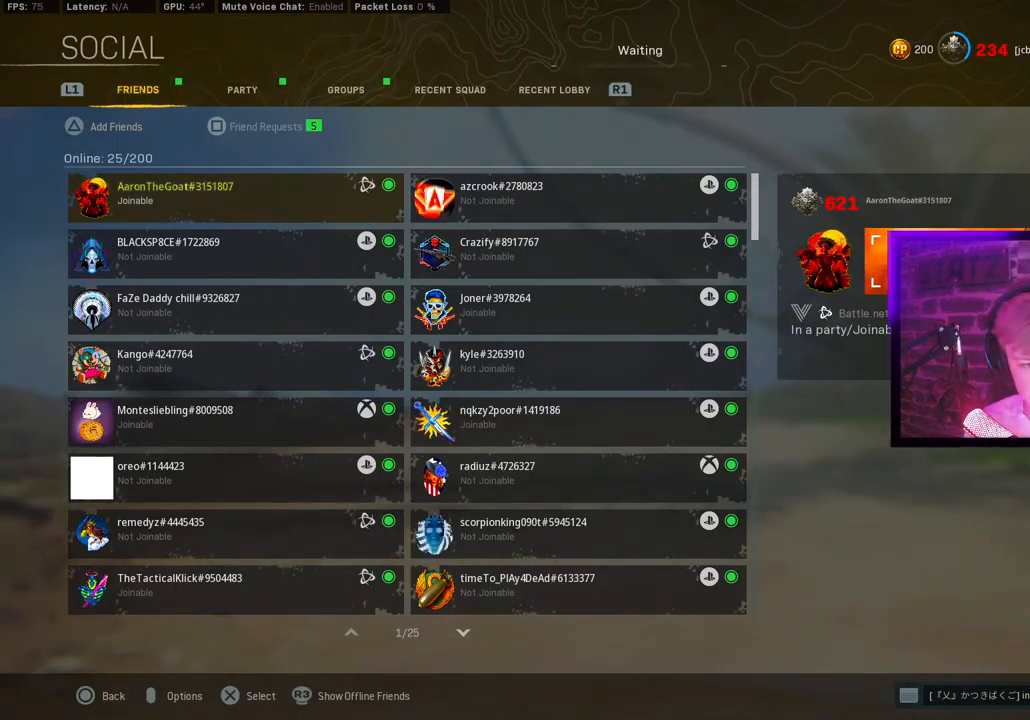
{"buttons": [], "left_stick": "center", "right_stick": "center", "events": []}
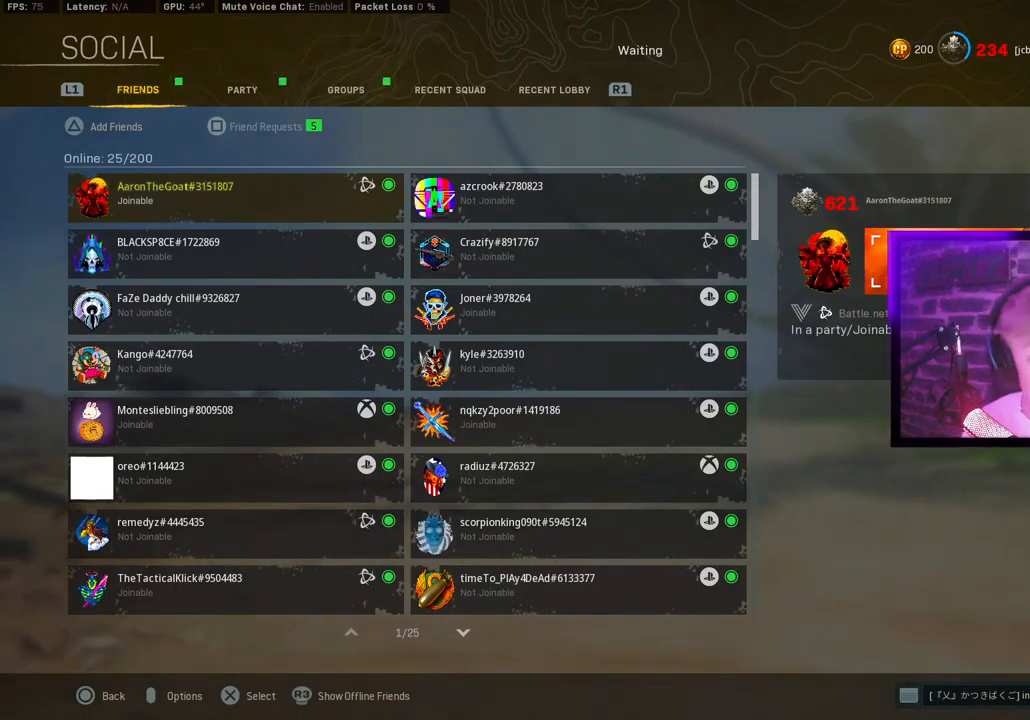
{"buttons": [], "left_stick": "center", "right_stick": "center", "events": []}
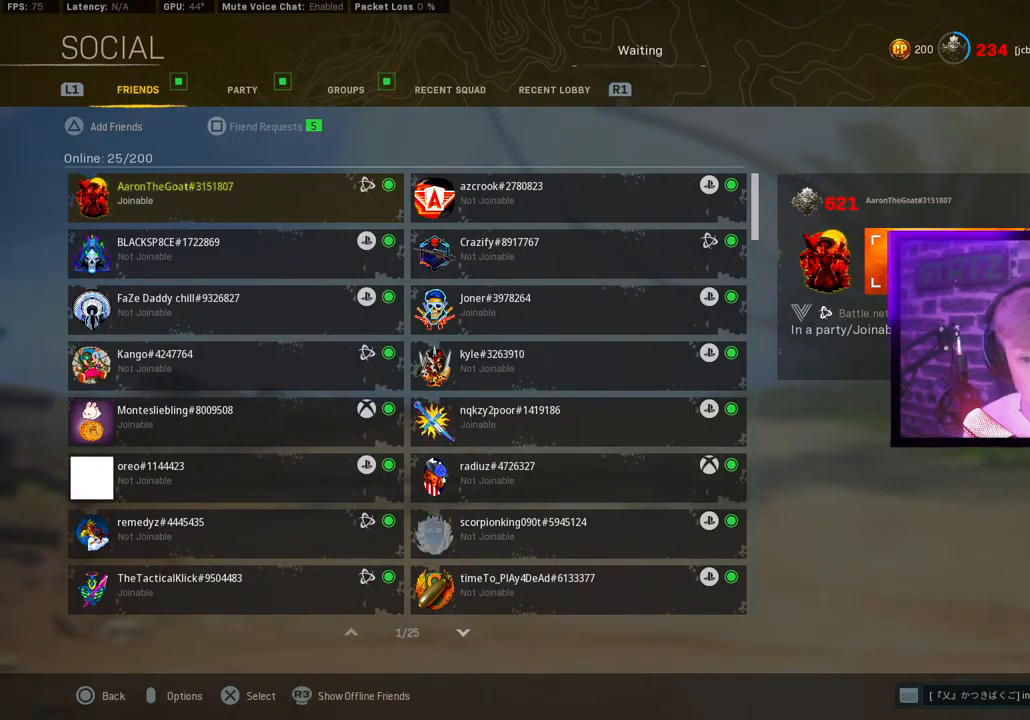
{"buttons": [], "left_stick": "down", "right_stick": "center", "events": [[200, "left_stick", "down"]]}
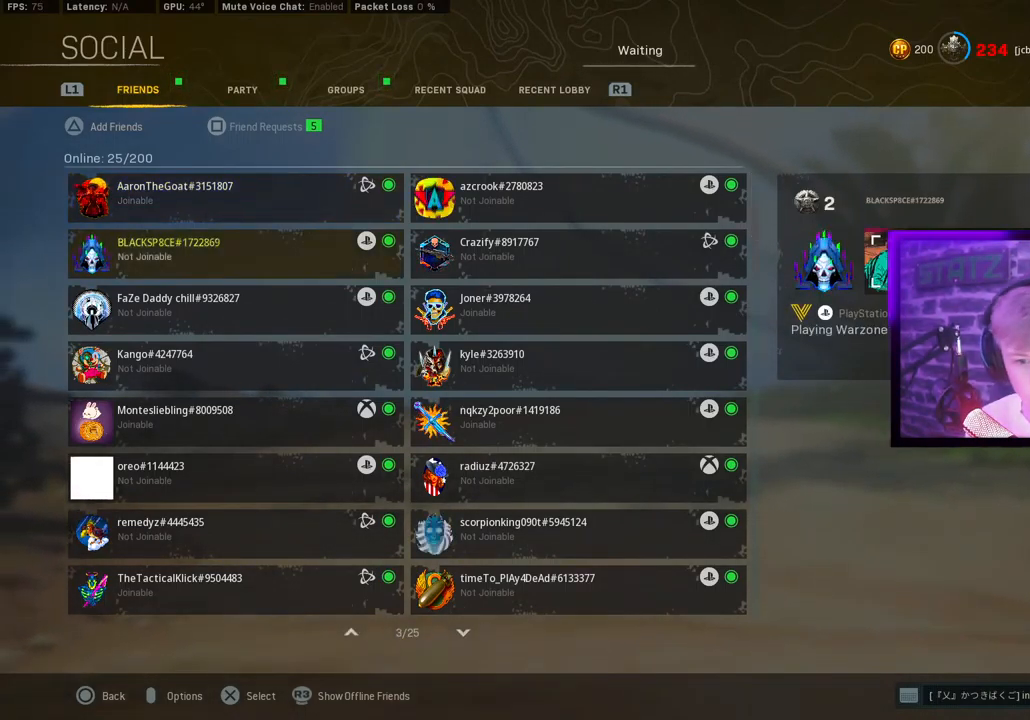
{"buttons": [], "left_stick": "down", "right_stick": "center", "events": []}
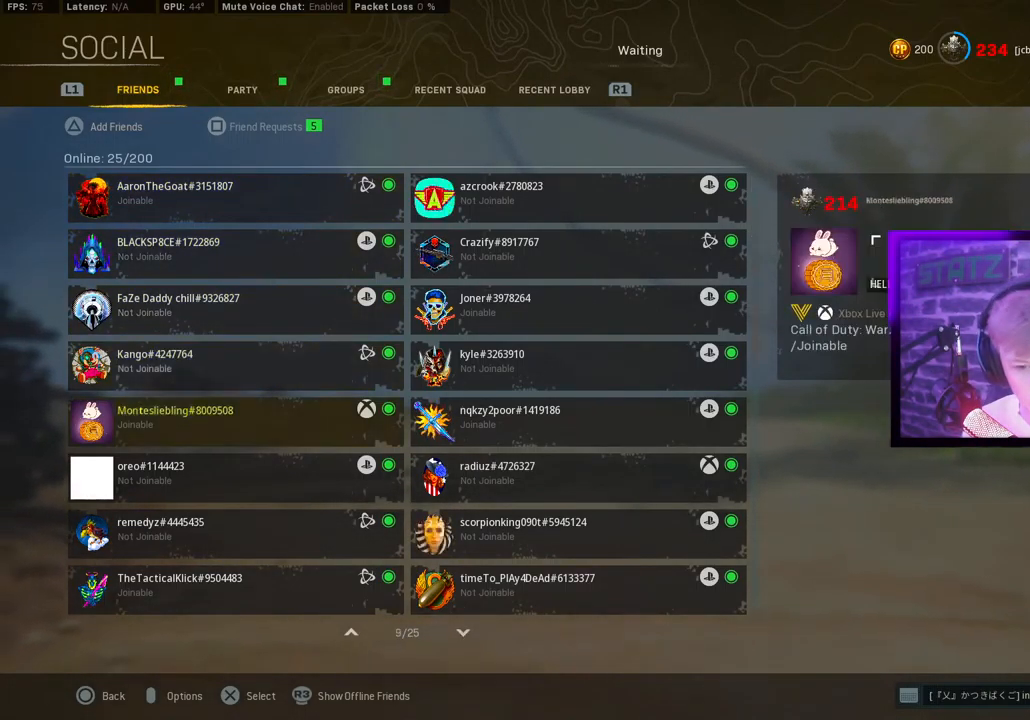
{"buttons": [], "left_stick": "down", "right_stick": "center", "events": []}
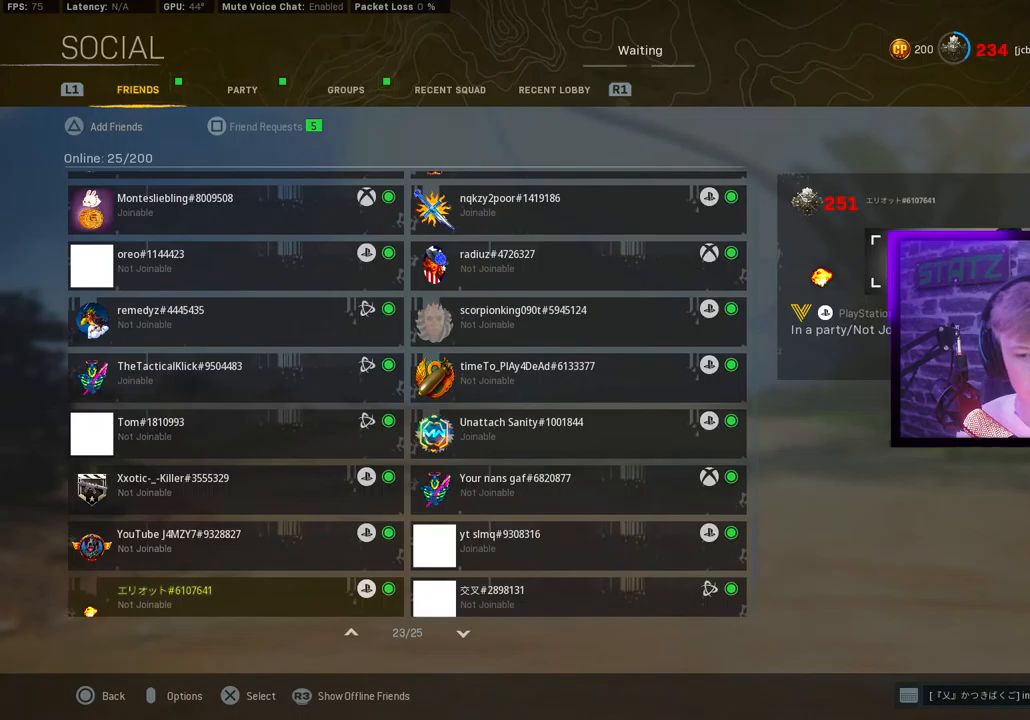
{"buttons": [], "left_stick": "center", "right_stick": "center", "events": [[100, "left_stick", "center"]]}